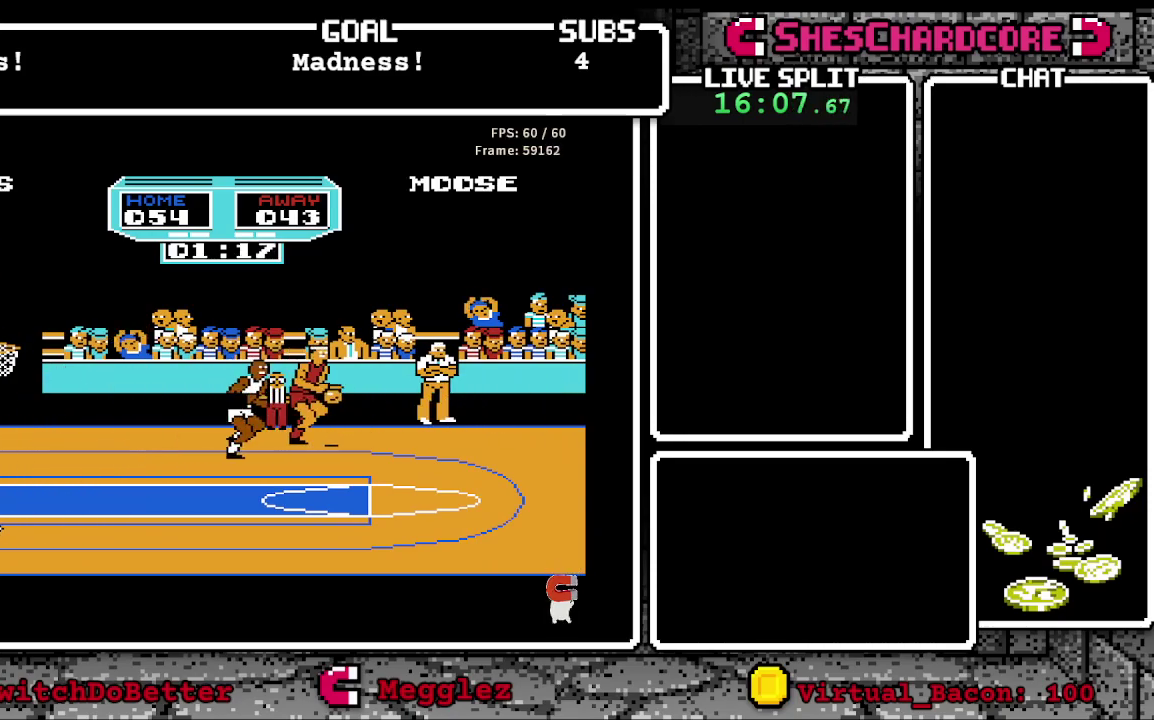
Gameplay with a controller (Nintendo layout); each line is a JSON object with the inputs held at the frame after it. "events" lists button and stick changes between this image and that frame as [ms after this image, input, new state], when the widget could be followed in between. Not read: L3 R3.
{"buttons": ["B", "DPAD_UP"], "events": [[300, "B", "down"], [450, "DPAD_UP", "down"]]}
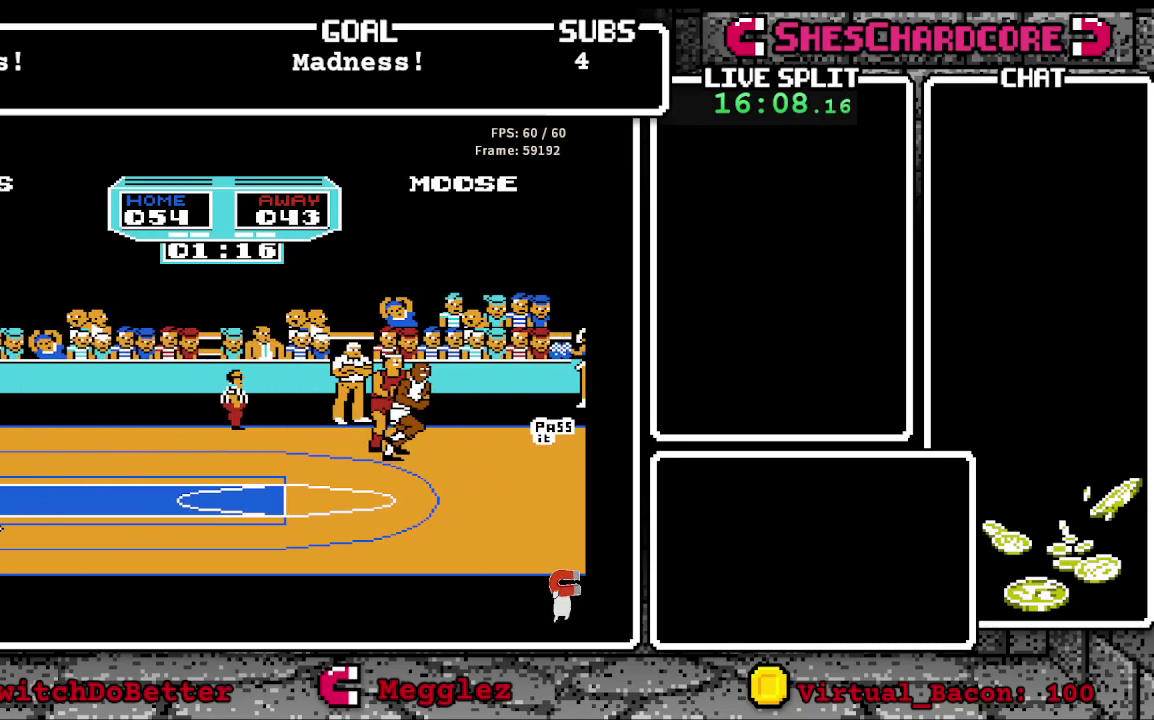
{"buttons": ["B"], "events": [[133, "DPAD_LEFT", "down"], [450, "DPAD_LEFT", "up"], [450, "DPAD_UP", "up"]]}
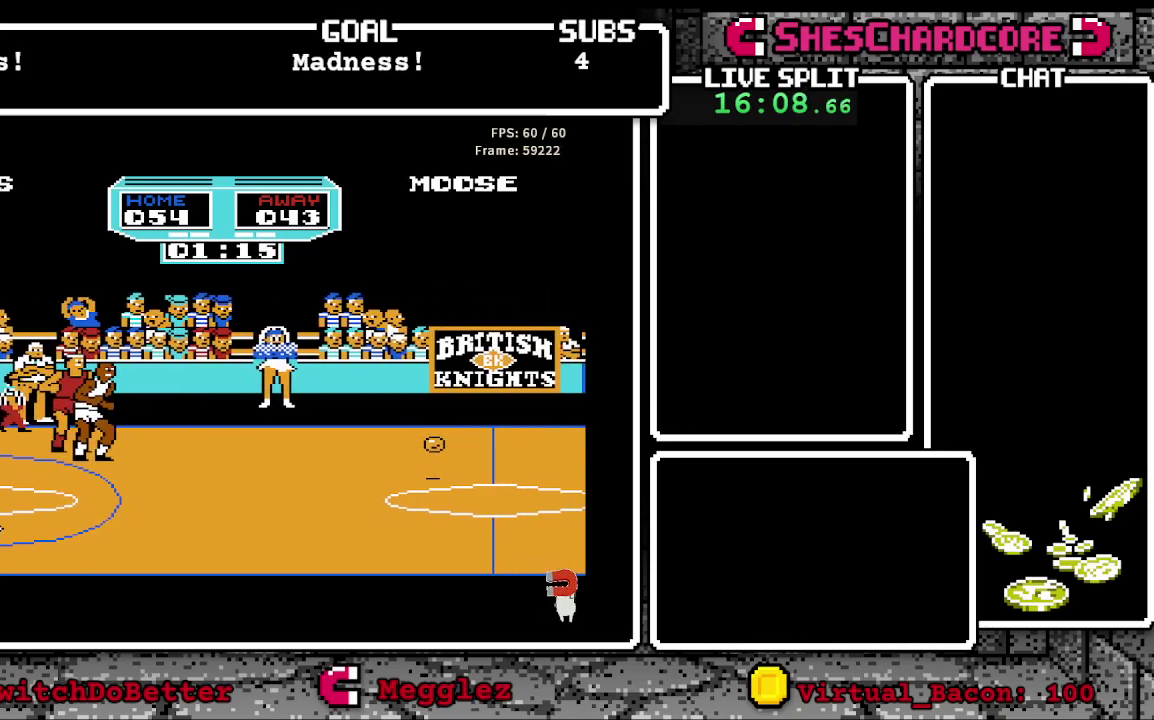
{"buttons": ["B", "DPAD_RIGHT"], "events": [[150, "DPAD_RIGHT", "down"]]}
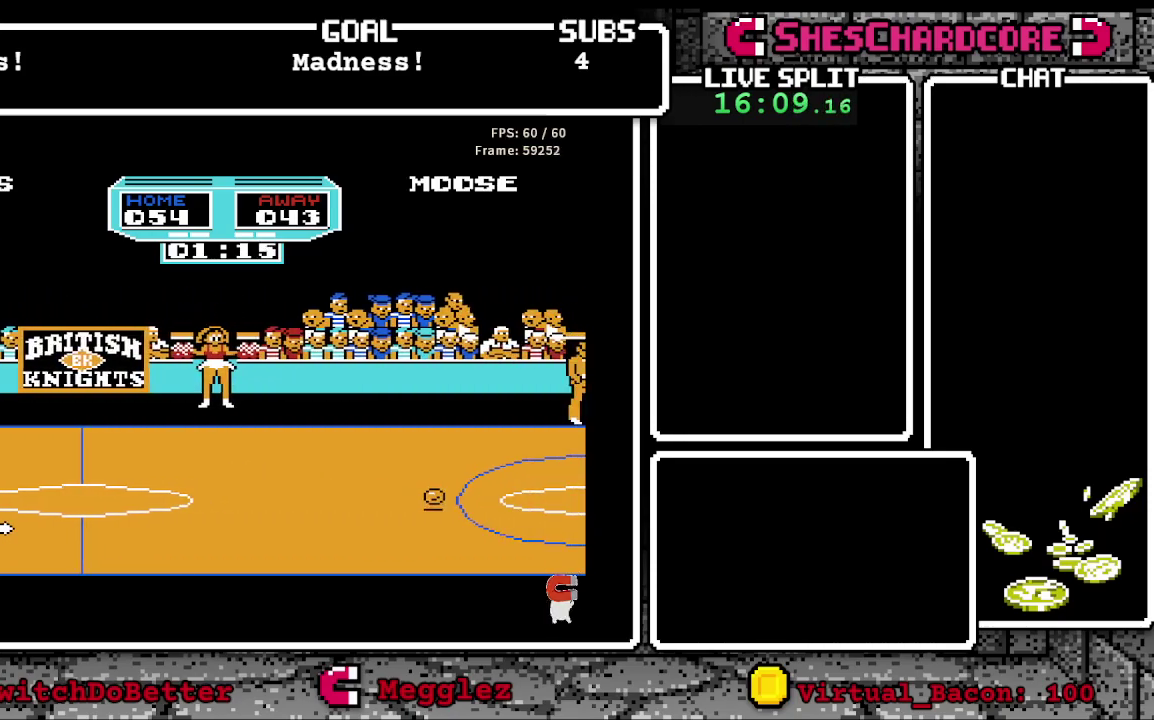
{"buttons": ["B", "DPAD_RIGHT"], "events": []}
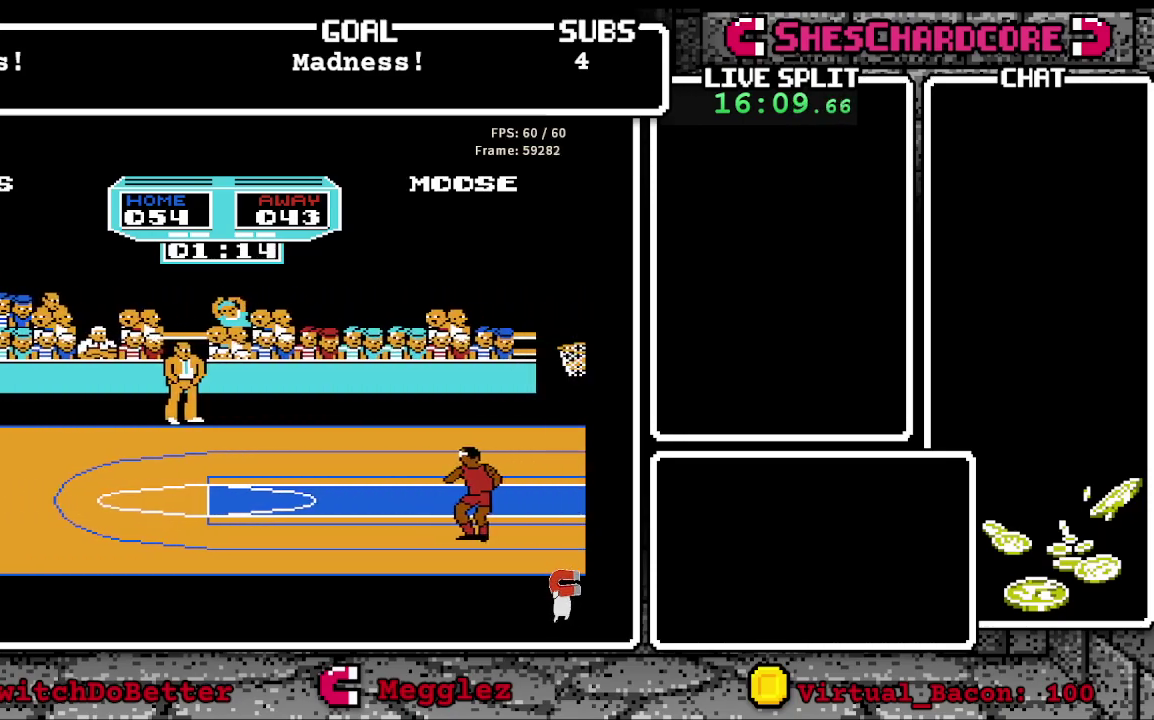
{"buttons": ["B"], "events": [[250, "DPAD_RIGHT", "up"], [333, "DPAD_LEFT", "down"], [333, "DPAD_UP", "down"], [483, "DPAD_LEFT", "up"], [483, "DPAD_UP", "up"]]}
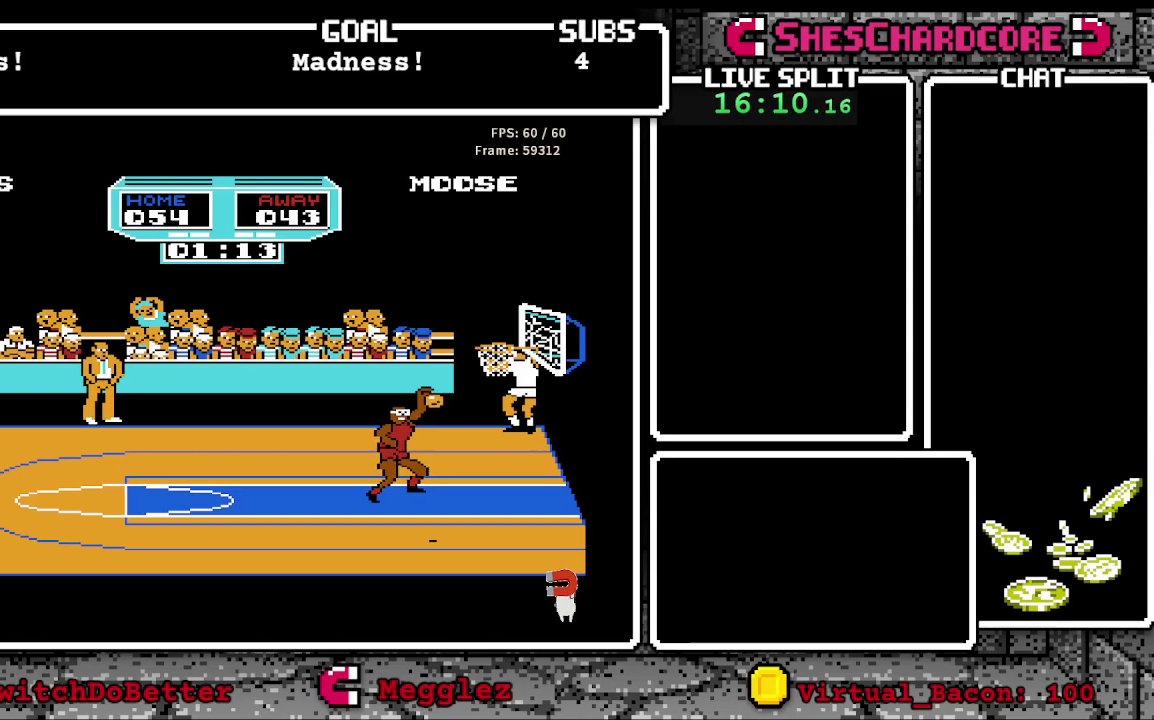
{"buttons": [], "events": [[100, "DPAD_DOWN", "down"], [500, "B", "up"], [500, "DPAD_DOWN", "up"]]}
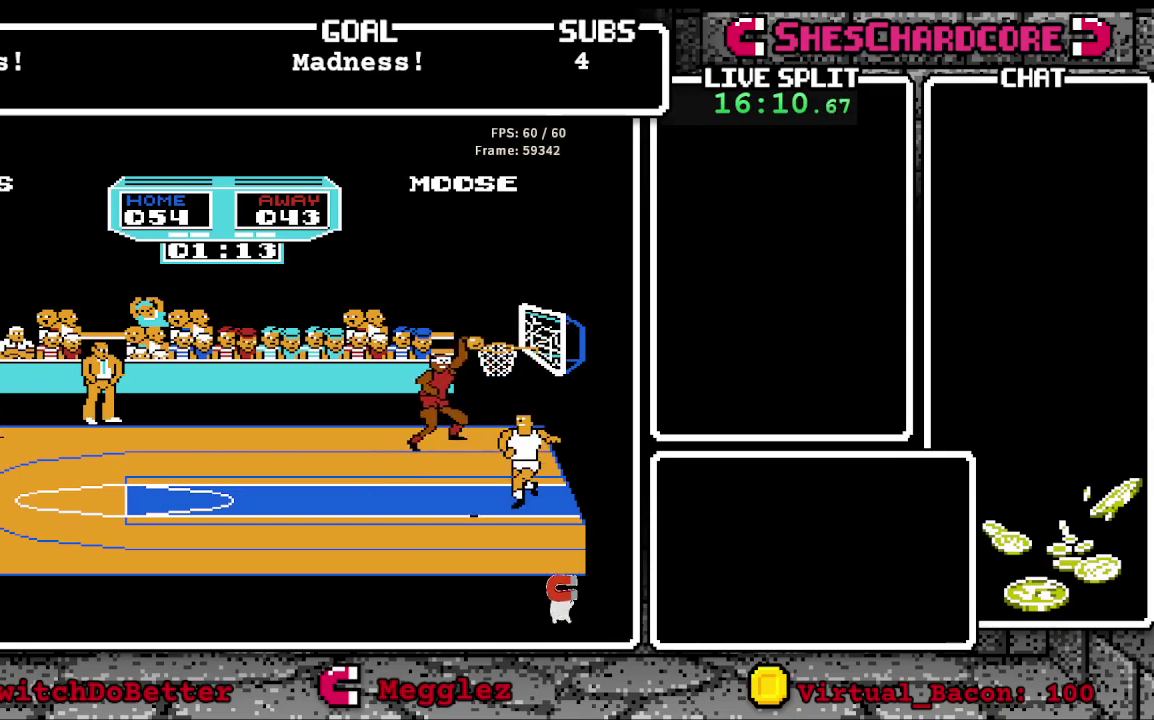
{"buttons": ["DPAD_LEFT"], "events": [[17, "DPAD_LEFT", "down"], [183, "B", "down"], [217, "DPAD_LEFT", "up"], [317, "DPAD_UP", "down"], [367, "B", "up"], [367, "DPAD_LEFT", "down"], [500, "DPAD_UP", "up"]]}
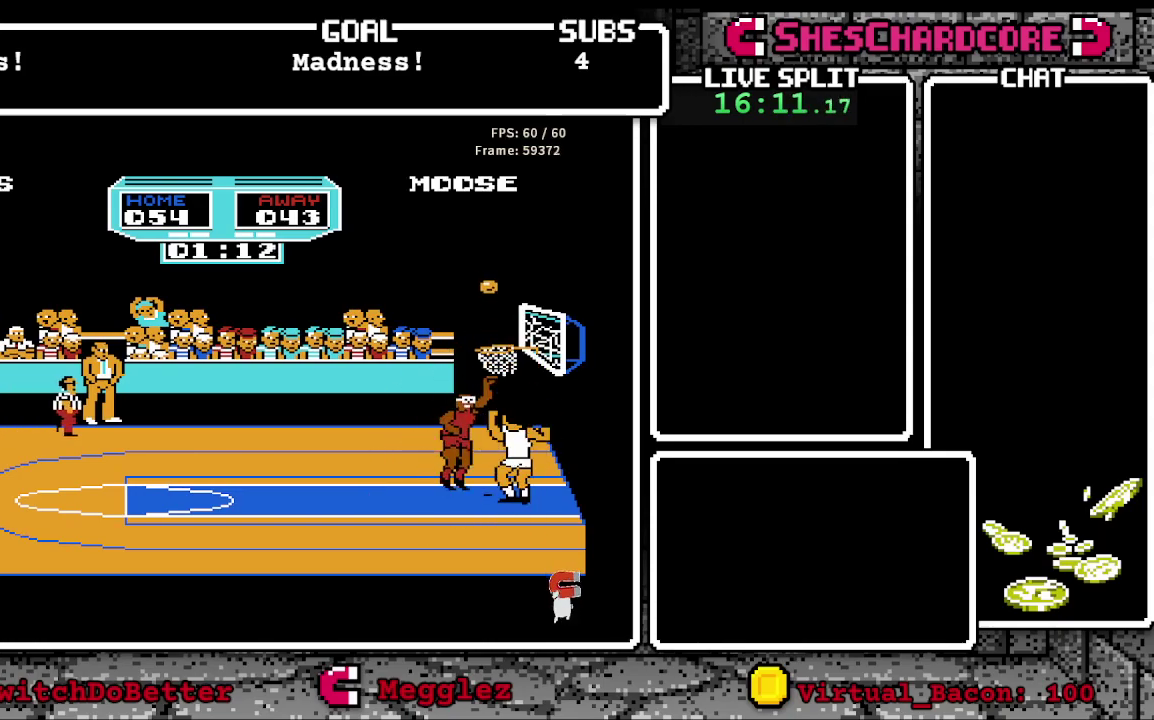
{"buttons": ["B", "DPAD_LEFT"], "events": [[117, "B", "down"], [183, "DPAD_LEFT", "up"], [300, "B", "up"], [300, "DPAD_LEFT", "down"], [500, "B", "down"]]}
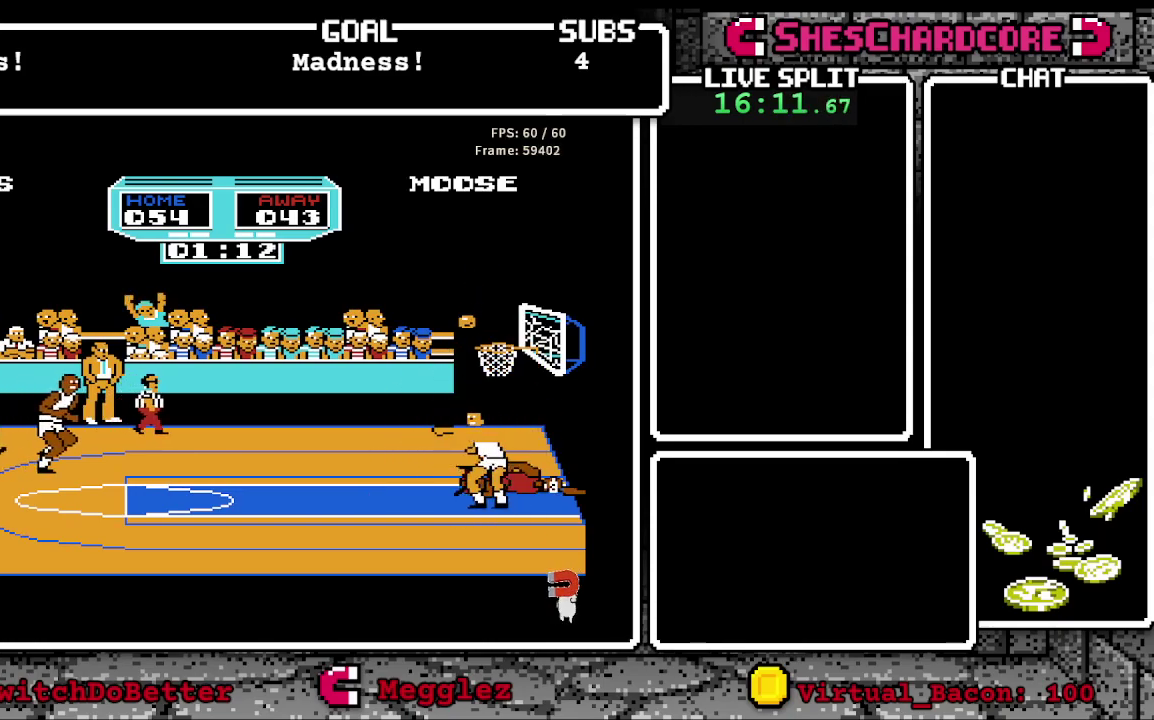
{"buttons": ["DPAD_UP"], "events": [[150, "B", "up"], [367, "DPAD_UP", "down"], [483, "DPAD_LEFT", "up"]]}
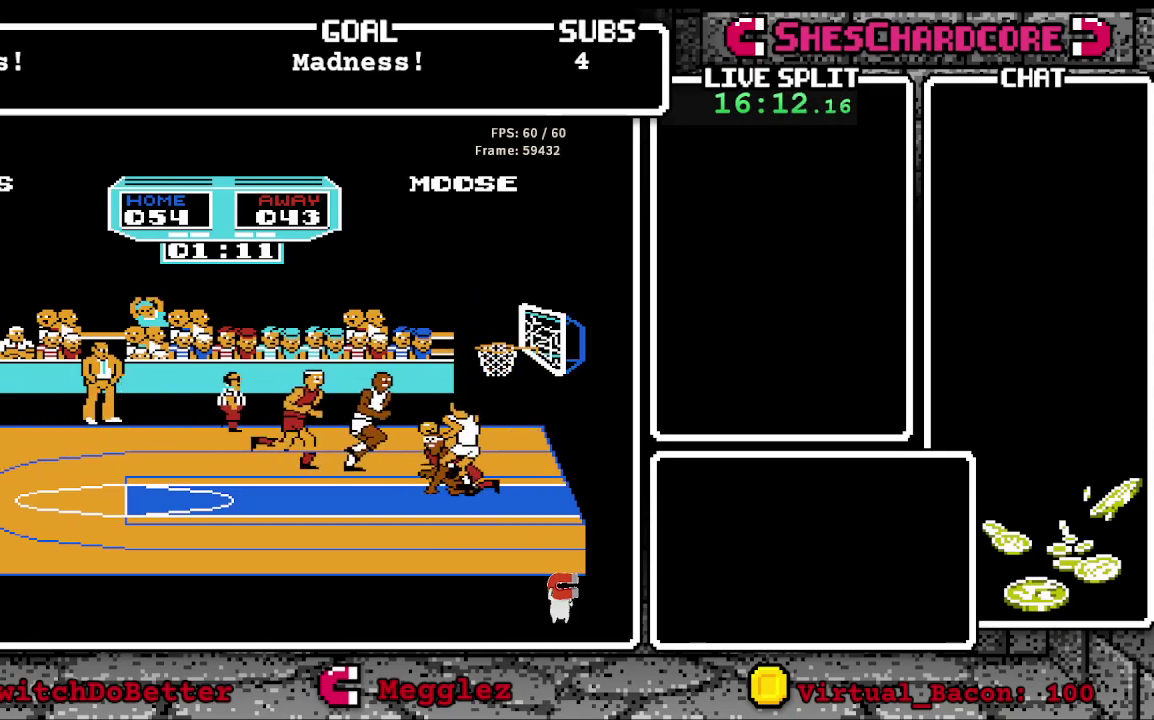
{"buttons": ["DPAD_UP", "DPAD_LEFT"], "events": [[100, "DPAD_LEFT", "down"]]}
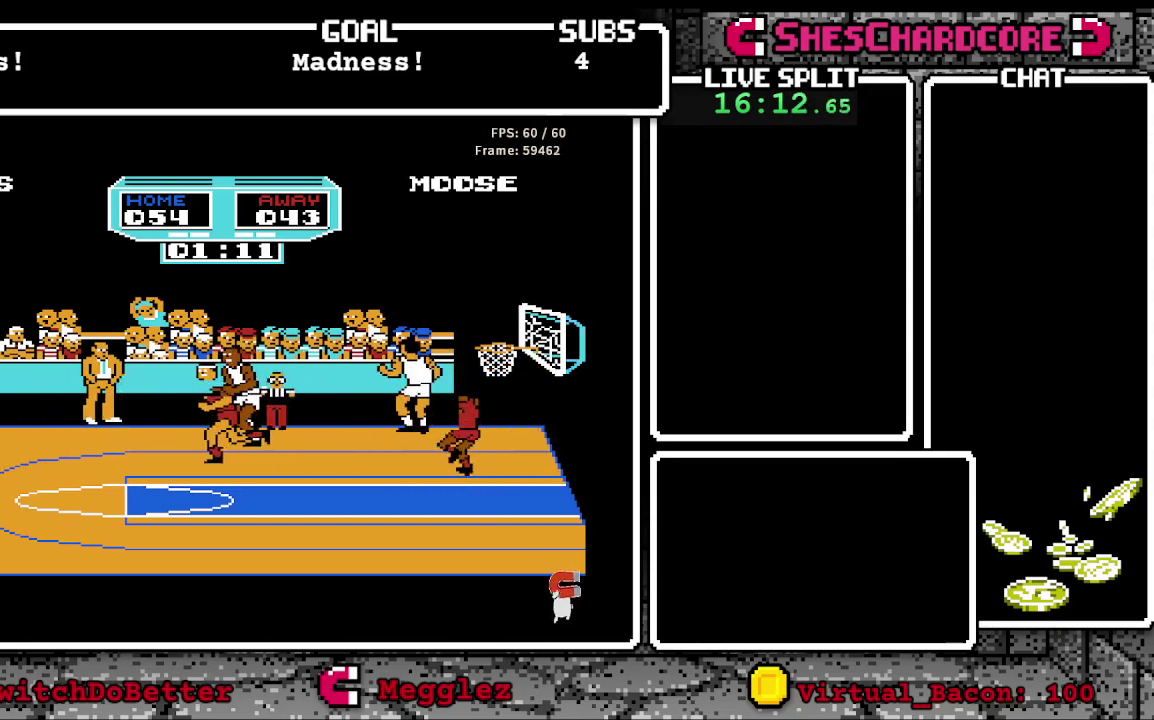
{"buttons": ["DPAD_LEFT"], "events": [[67, "DPAD_UP", "up"]]}
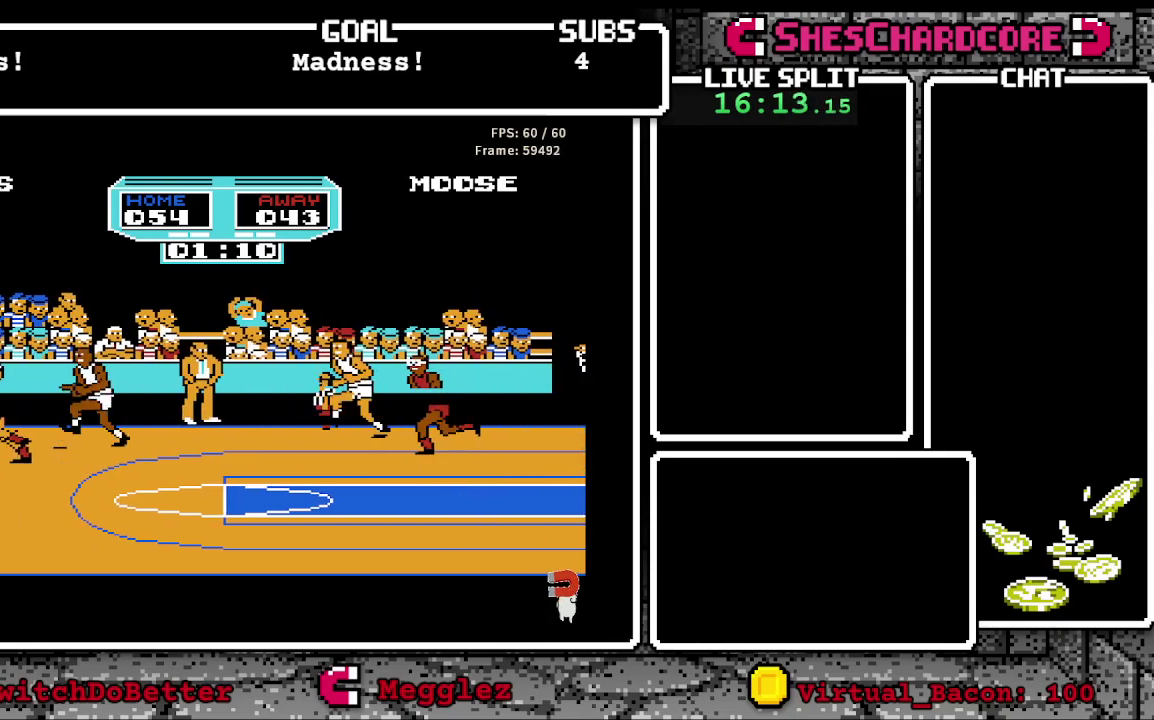
{"buttons": [], "events": [[283, "DPAD_LEFT", "up"]]}
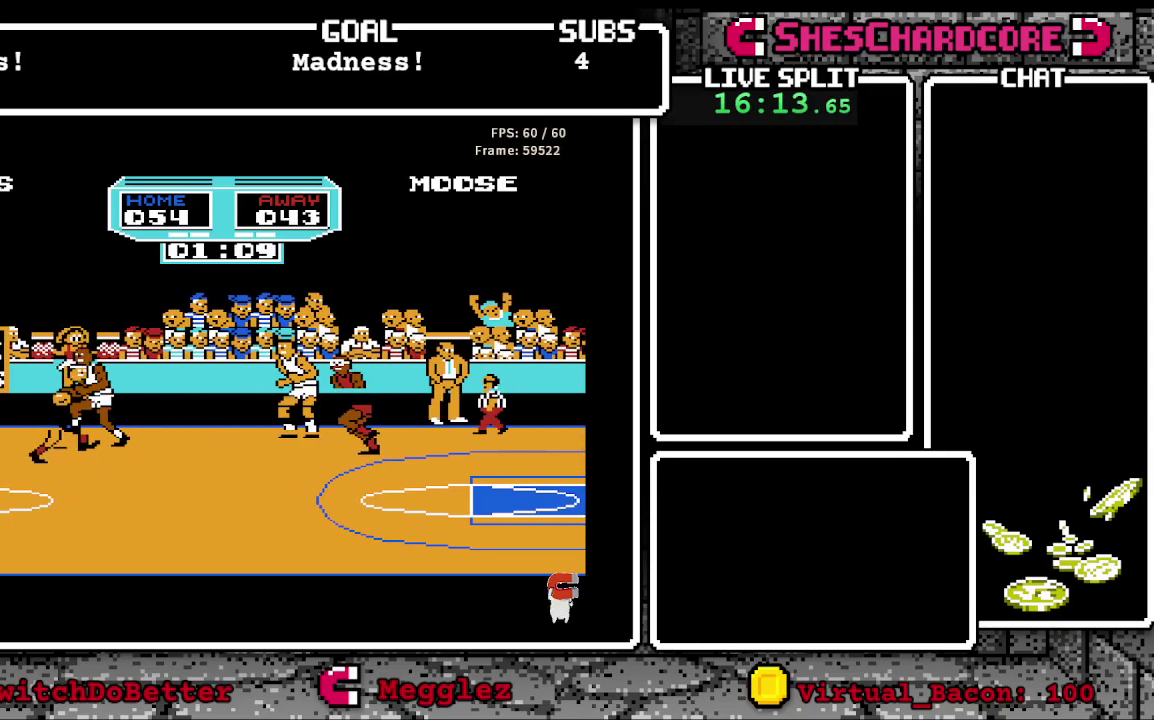
{"buttons": ["DPAD_DOWN"], "events": [[433, "DPAD_DOWN", "down"]]}
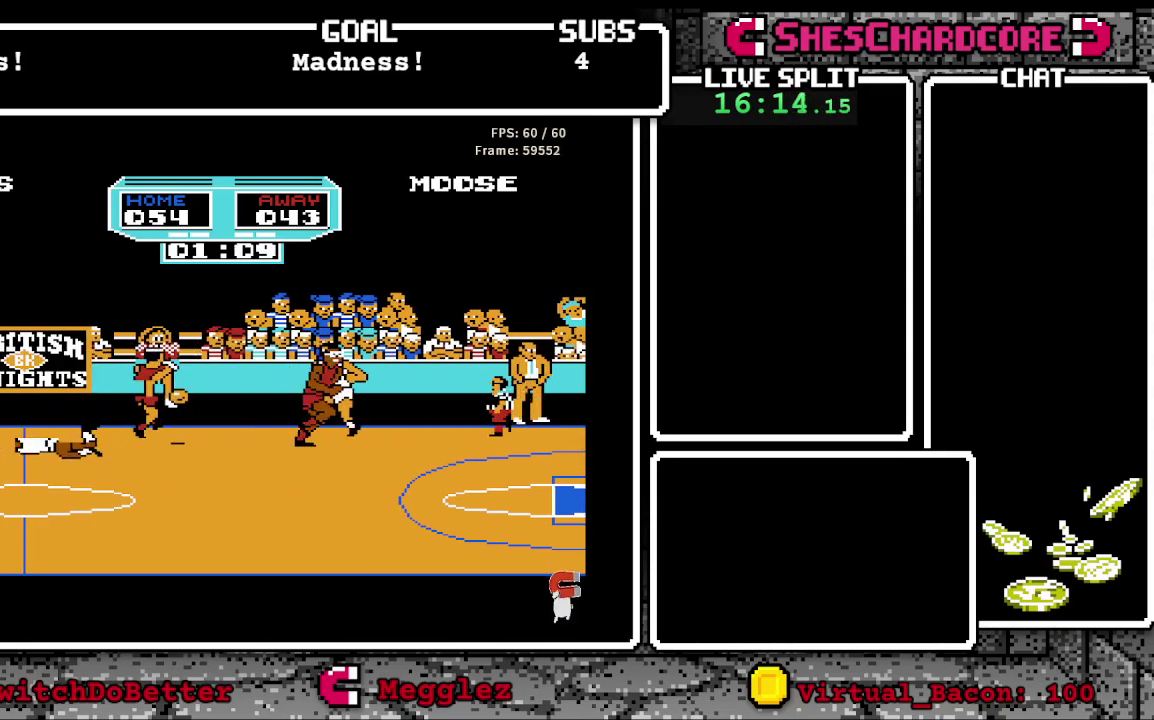
{"buttons": ["DPAD_LEFT"], "events": [[100, "DPAD_DOWN", "up"], [133, "DPAD_LEFT", "down"], [250, "DPAD_UP", "down"], [317, "B", "down"], [350, "DPAD_UP", "up"], [467, "B", "up"]]}
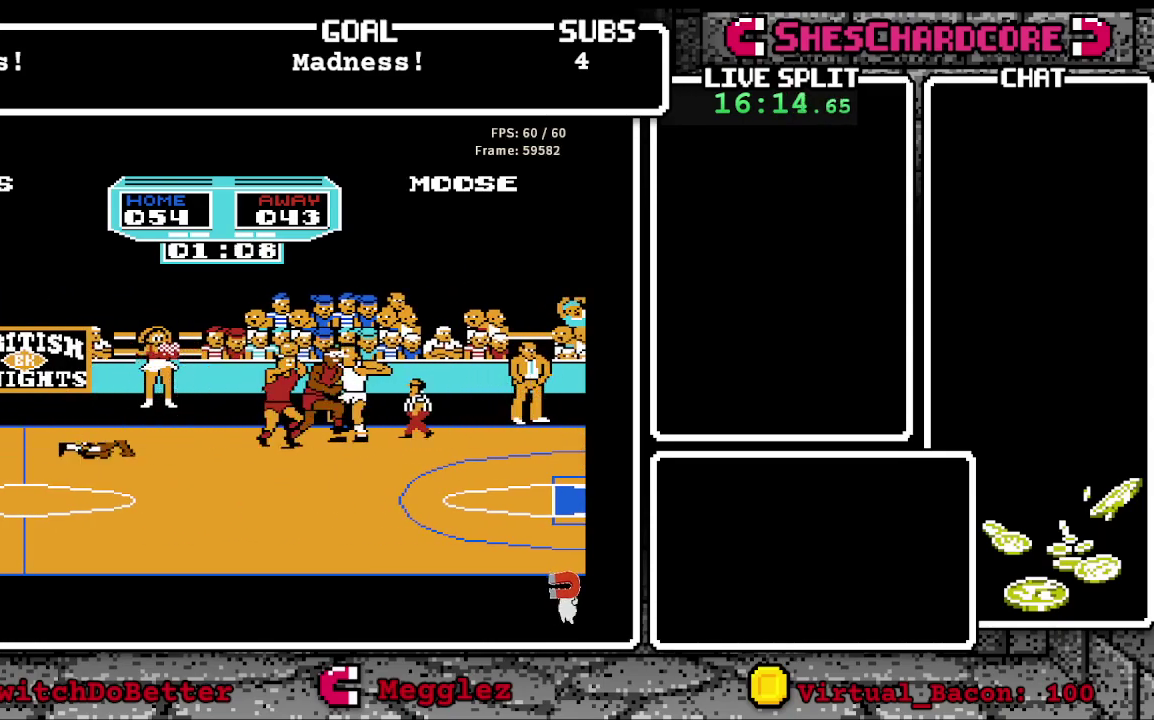
{"buttons": [], "events": [[83, "DPAD_LEFT", "up"], [233, "B", "down"], [383, "B", "up"]]}
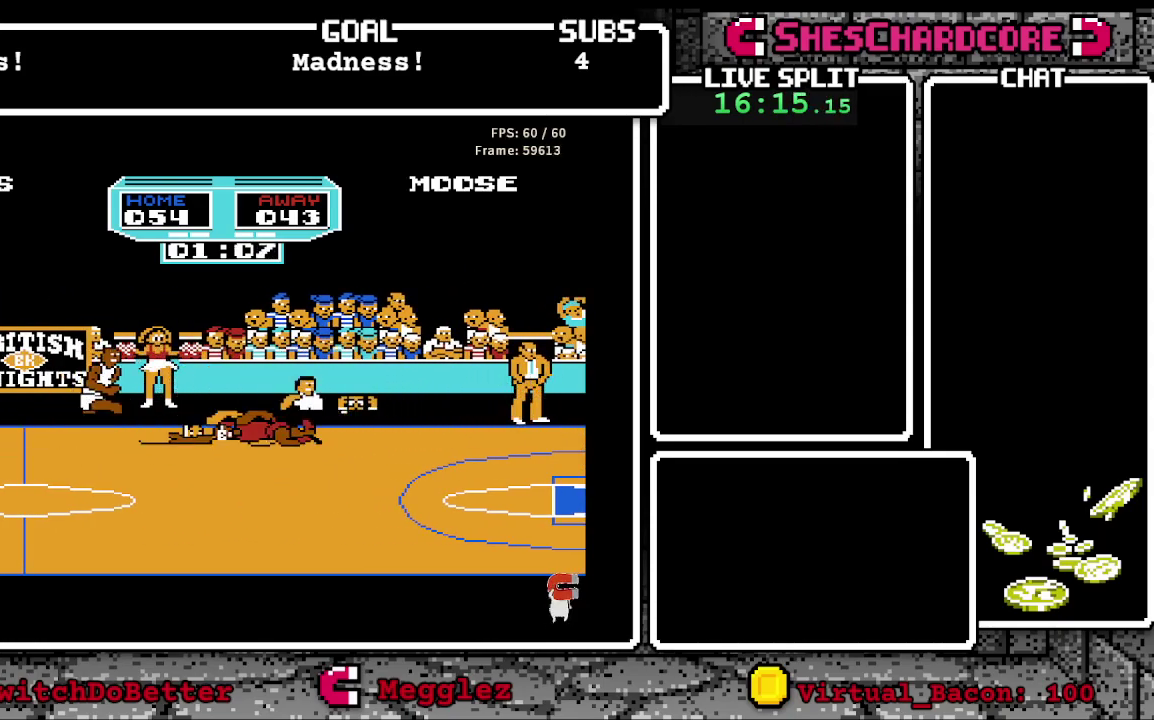
{"buttons": ["DPAD_DOWN", "DPAD_RIGHT"], "events": [[133, "DPAD_DOWN", "down"], [317, "DPAD_RIGHT", "down"]]}
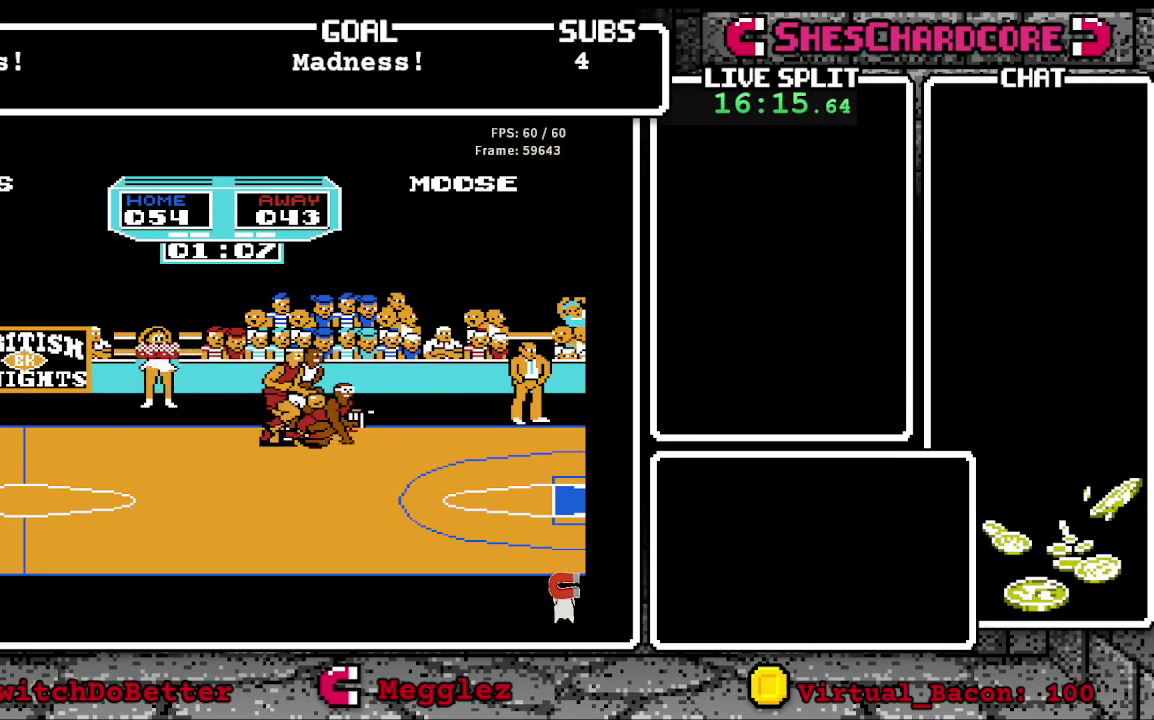
{"buttons": ["DPAD_RIGHT"], "events": [[200, "DPAD_DOWN", "up"]]}
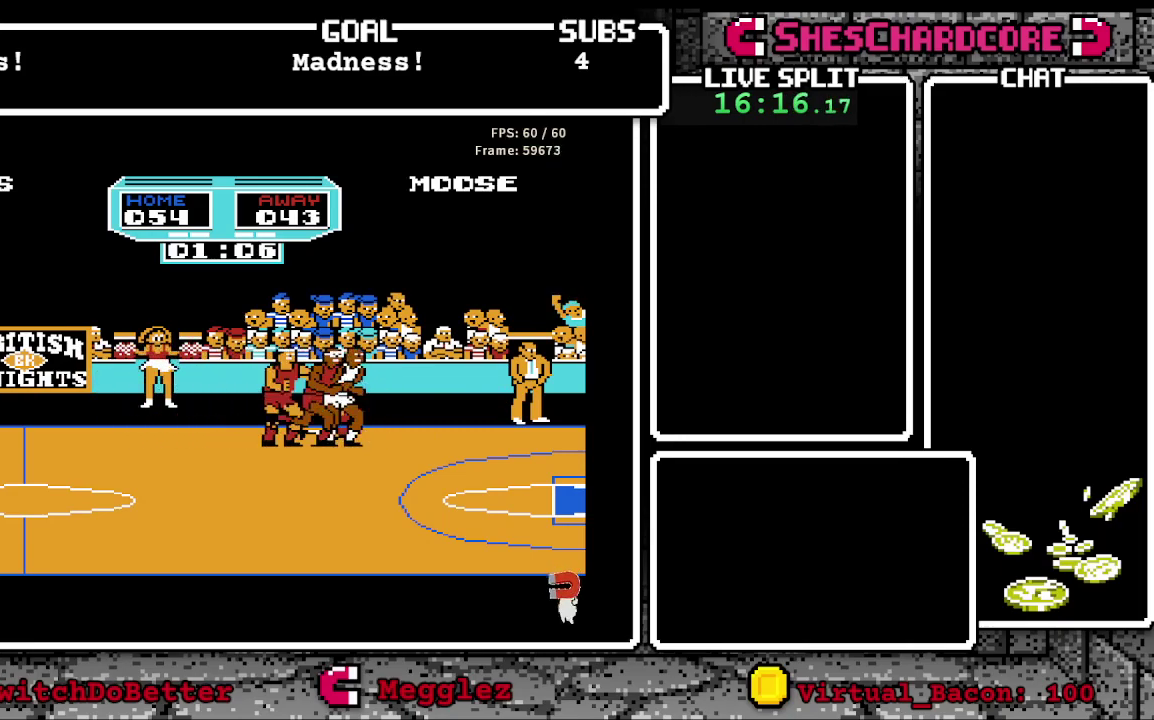
{"buttons": ["DPAD_RIGHT"], "events": [[33, "DPAD_DOWN", "down"], [83, "DPAD_RIGHT", "up"], [217, "DPAD_RIGHT", "down"], [433, "DPAD_DOWN", "up"]]}
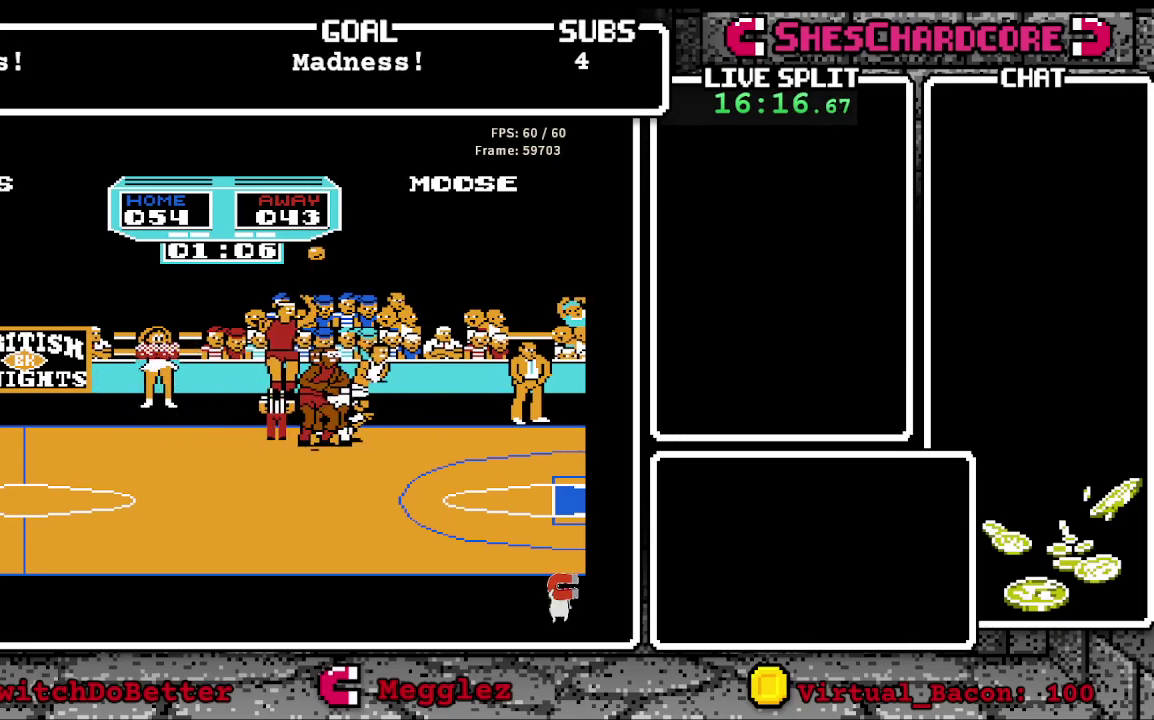
{"buttons": ["DPAD_DOWN", "DPAD_RIGHT"], "events": [[133, "DPAD_DOWN", "down"]]}
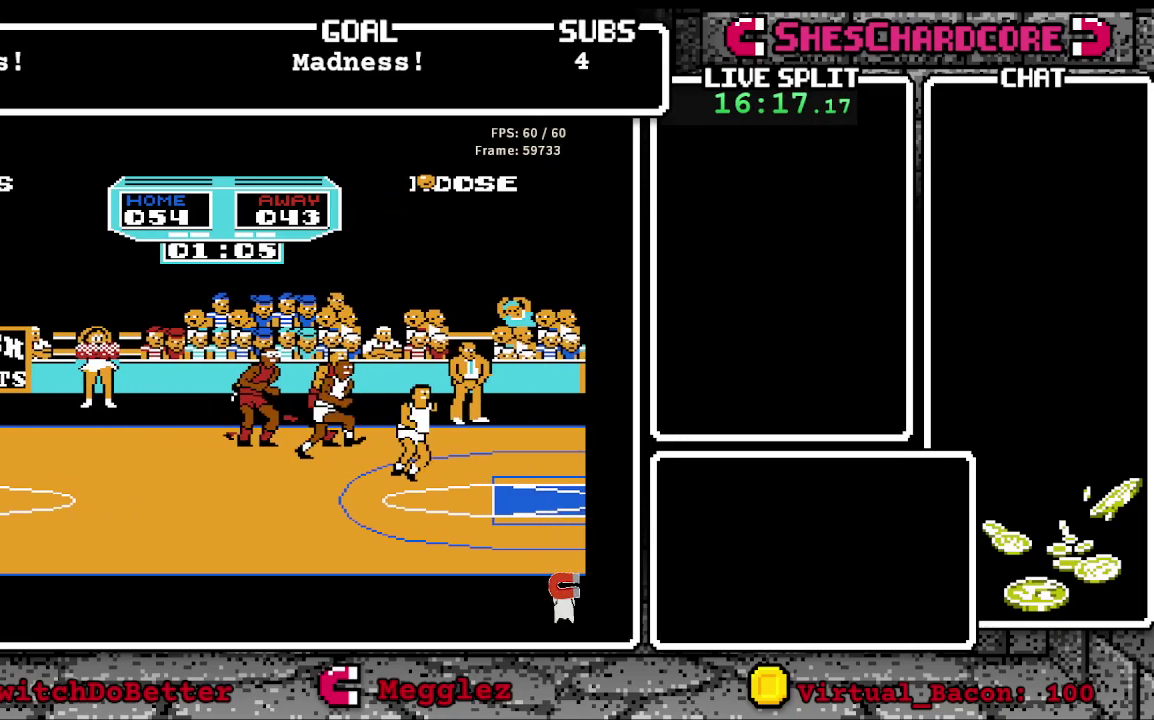
{"buttons": ["DPAD_RIGHT"], "events": [[50, "DPAD_DOWN", "up"]]}
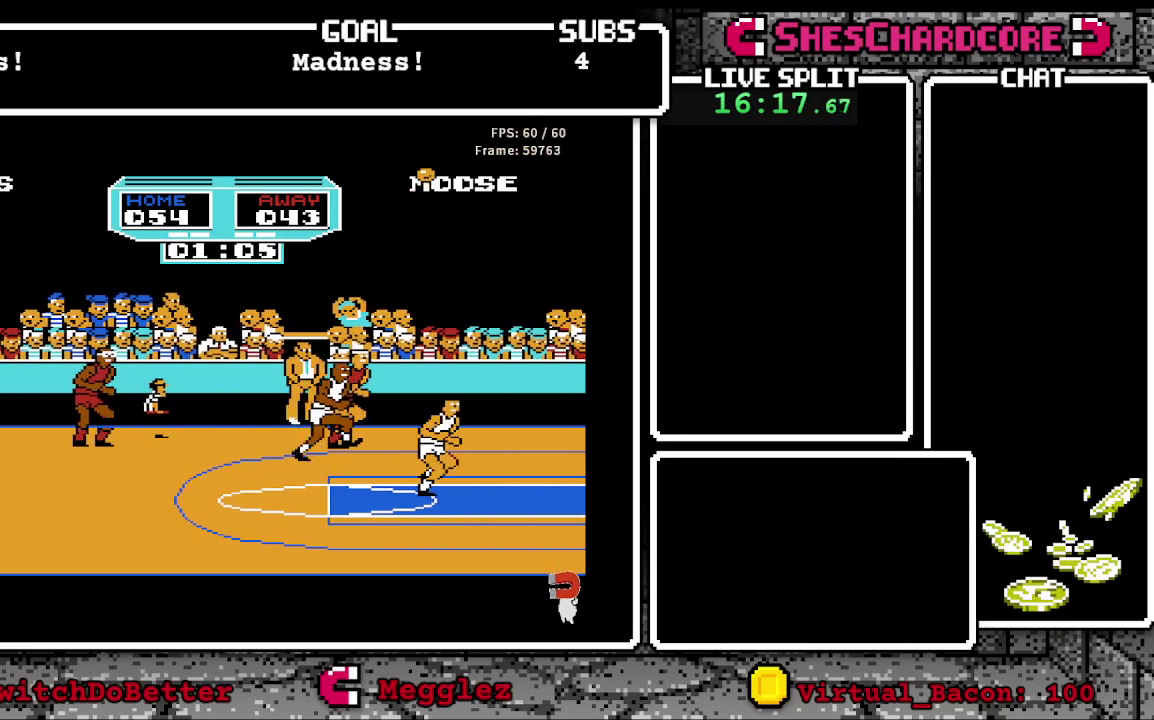
{"buttons": [], "events": [[67, "DPAD_RIGHT", "up"]]}
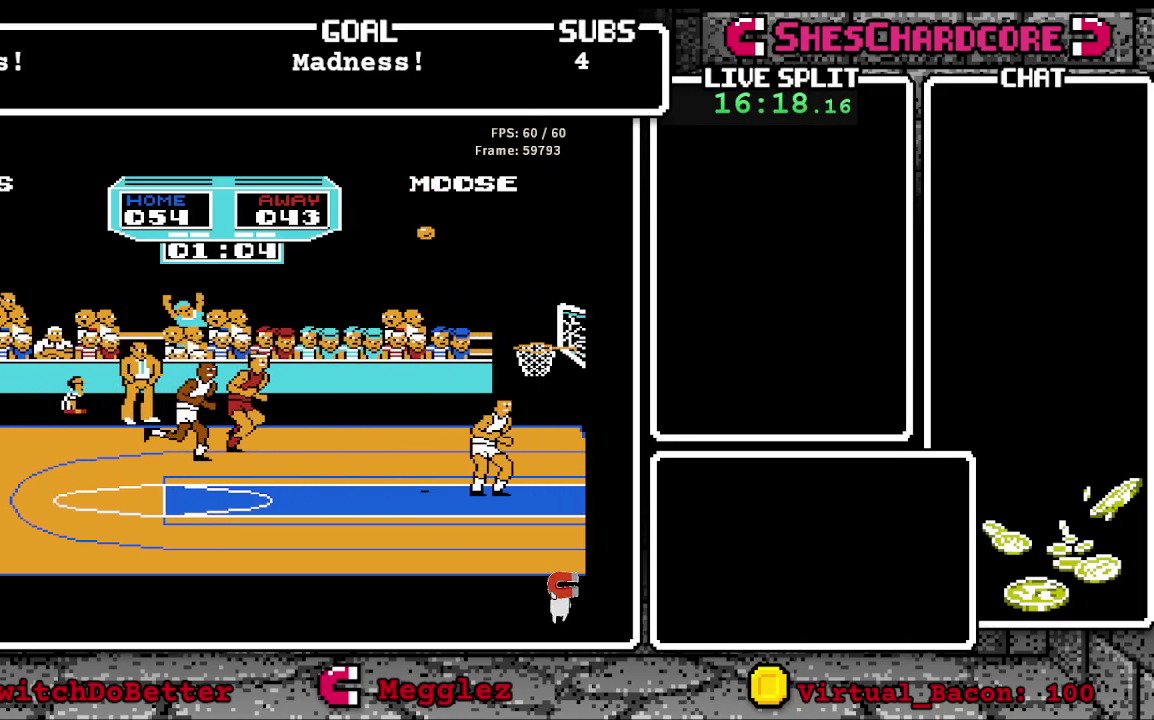
{"buttons": [], "events": [[267, "DPAD_DOWN", "down"], [400, "DPAD_DOWN", "up"]]}
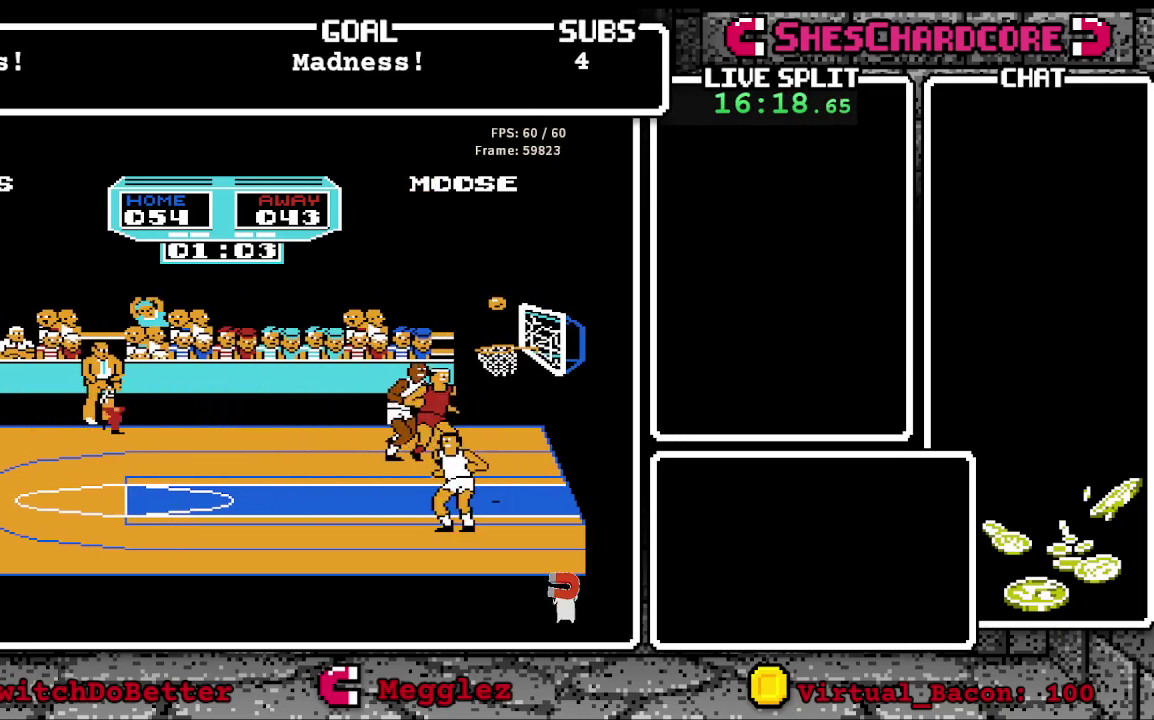
{"buttons": ["B", "DPAD_RIGHT"], "events": [[250, "DPAD_UP", "down"], [333, "DPAD_UP", "up"], [367, "B", "down"], [483, "DPAD_RIGHT", "down"]]}
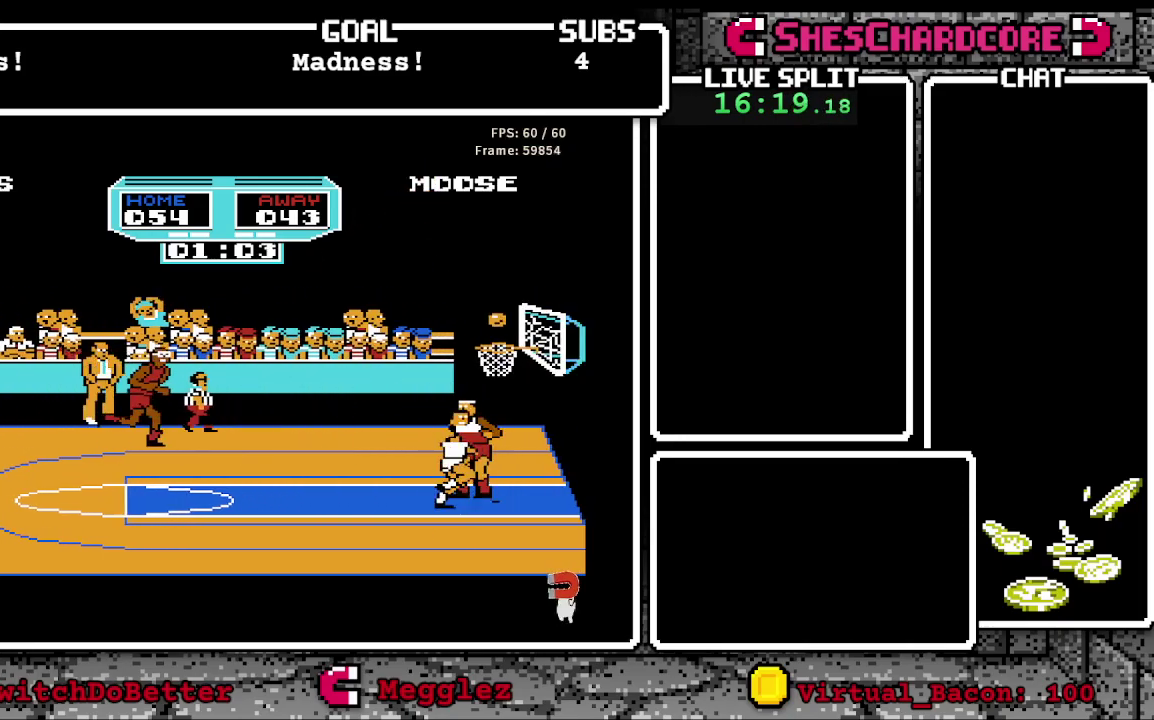
{"buttons": ["B"], "events": [[33, "B", "up"], [167, "DPAD_RIGHT", "up"], [333, "B", "down"]]}
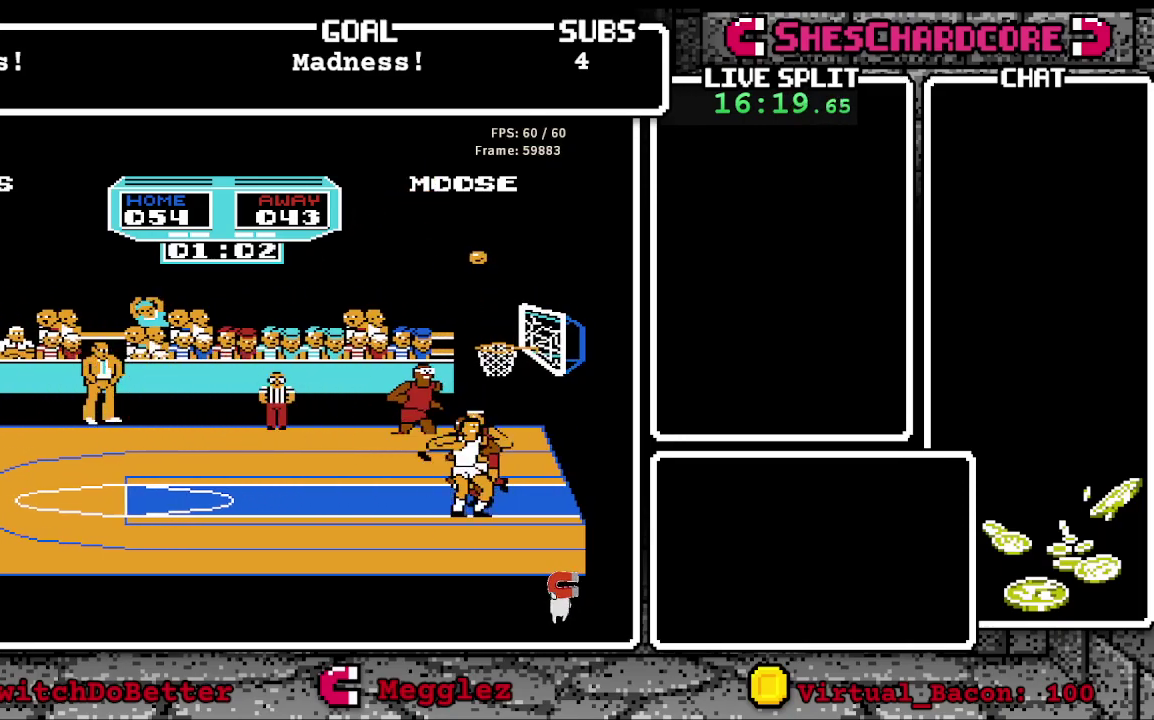
{"buttons": [], "events": [[117, "DPAD_UP", "down"], [150, "B", "up"], [283, "DPAD_UP", "up"], [317, "B", "down"], [450, "B", "up"]]}
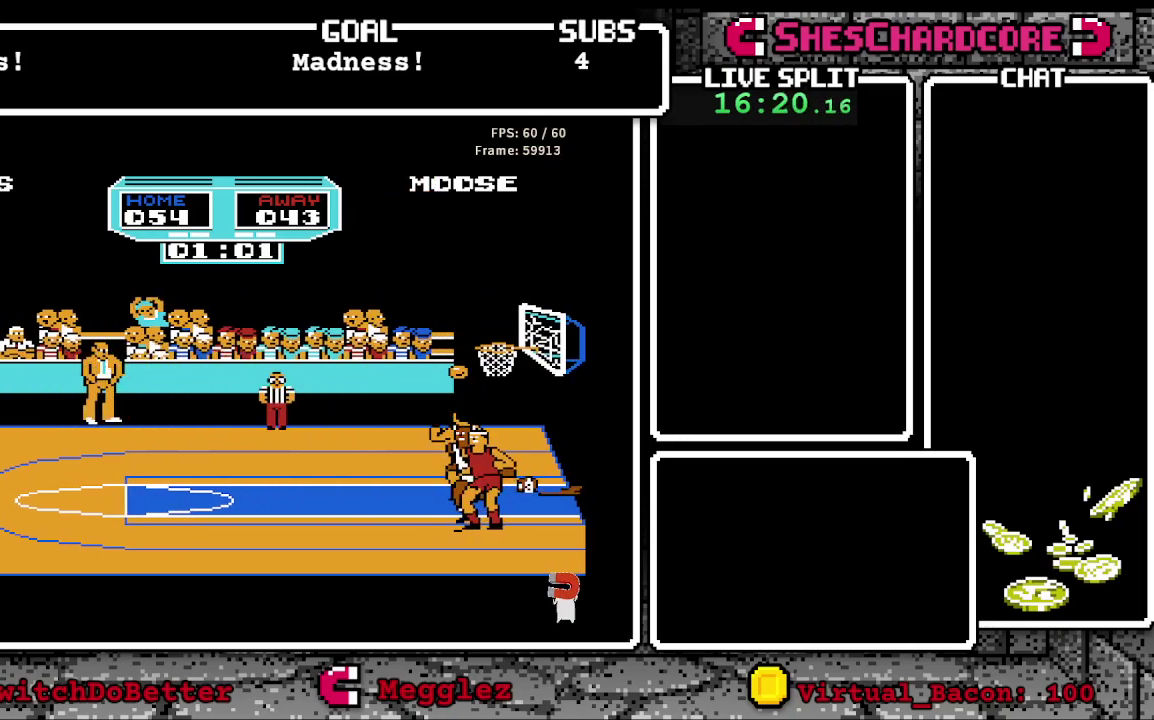
{"buttons": [], "events": [[67, "B", "down"], [117, "DPAD_UP", "down"], [250, "B", "up"], [250, "DPAD_UP", "up"]]}
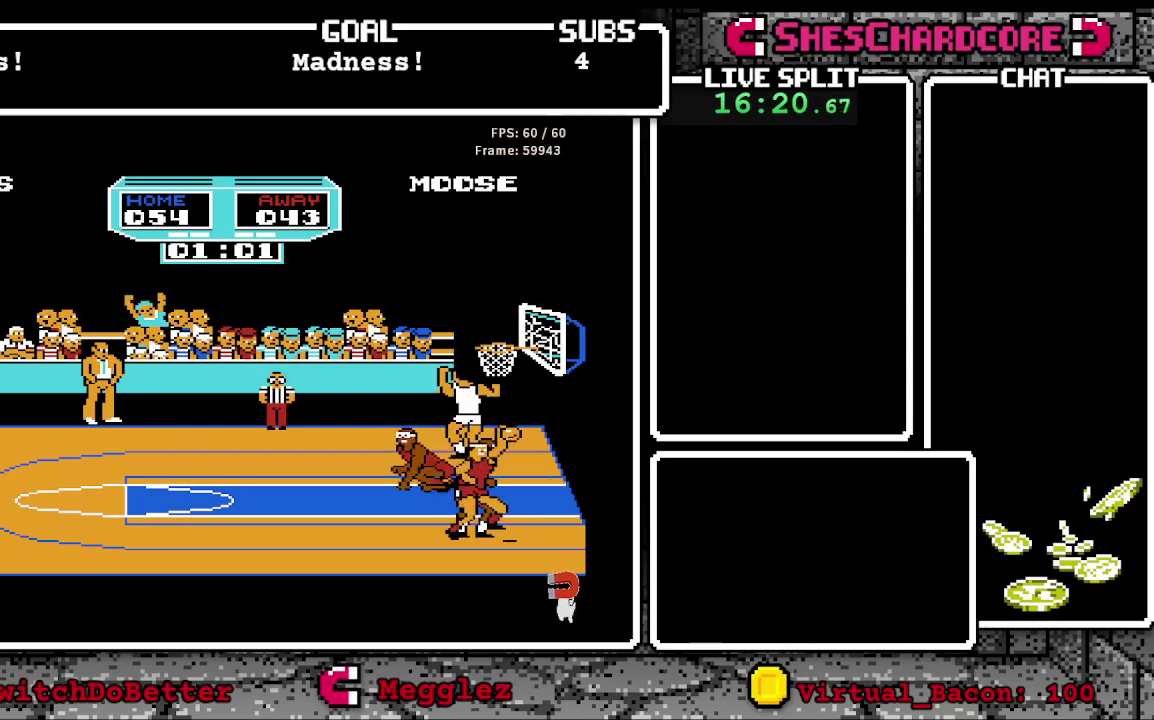
{"buttons": ["B"], "events": [[67, "DPAD_DOWN", "down"], [300, "B", "down"], [367, "DPAD_DOWN", "up"]]}
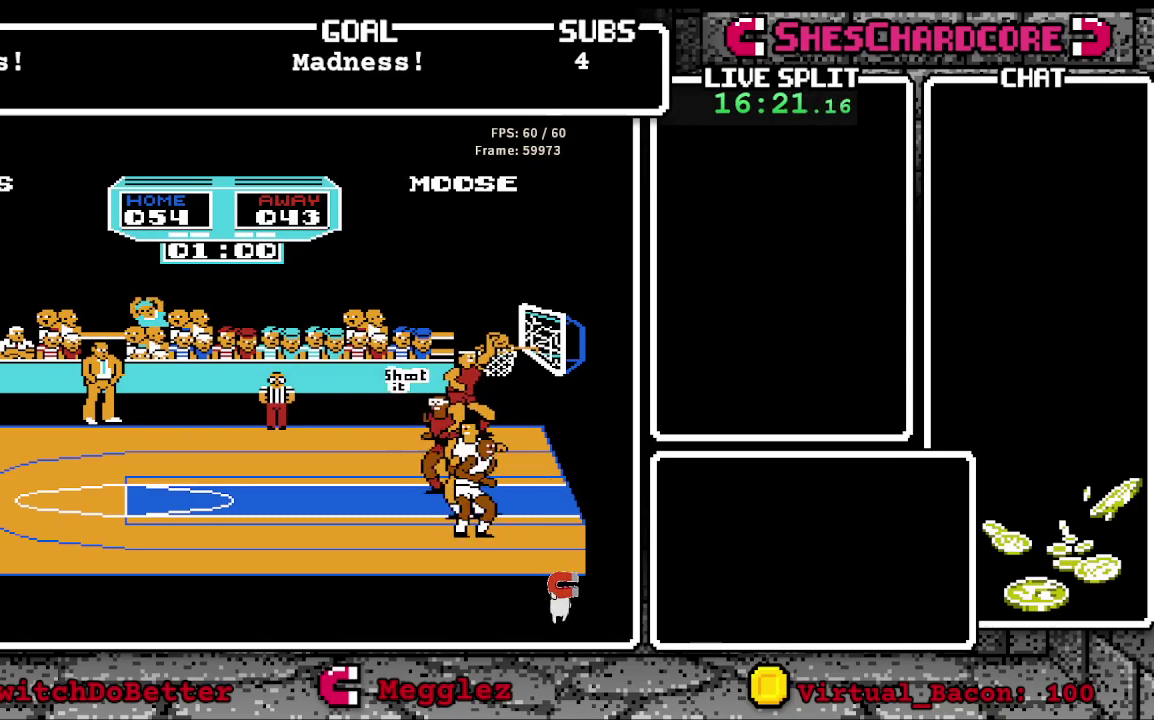
{"buttons": ["B"], "events": [[33, "B", "up"], [350, "B", "down"]]}
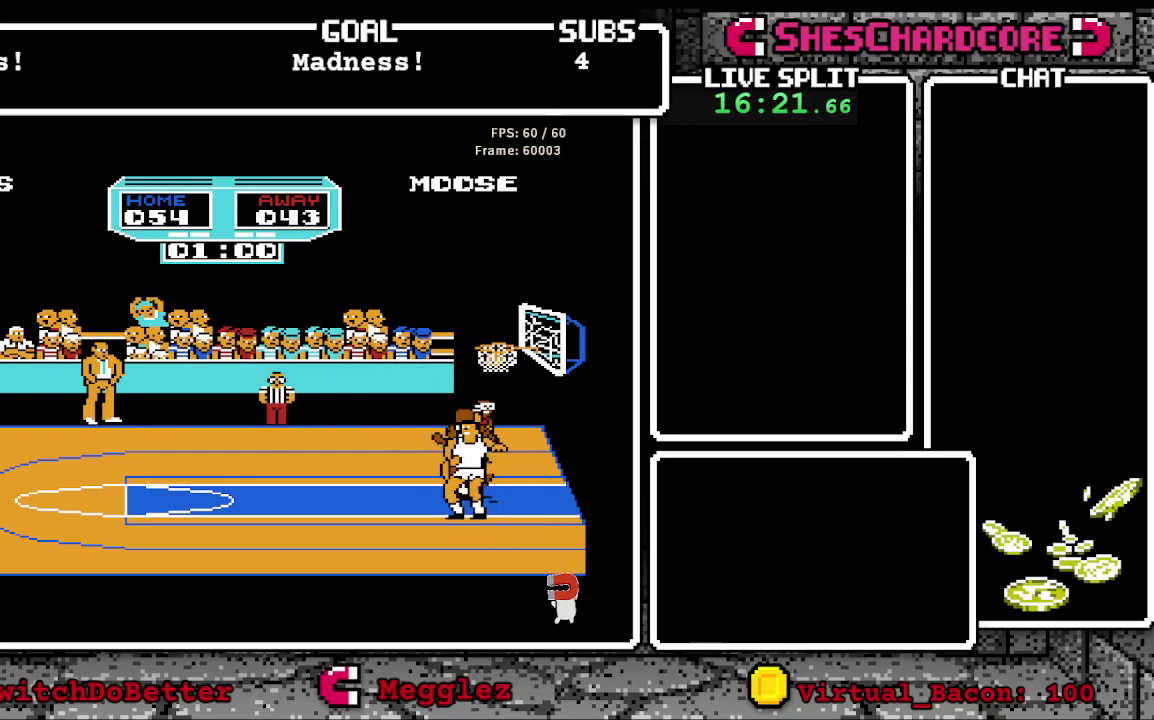
{"buttons": [], "events": [[217, "B", "up"]]}